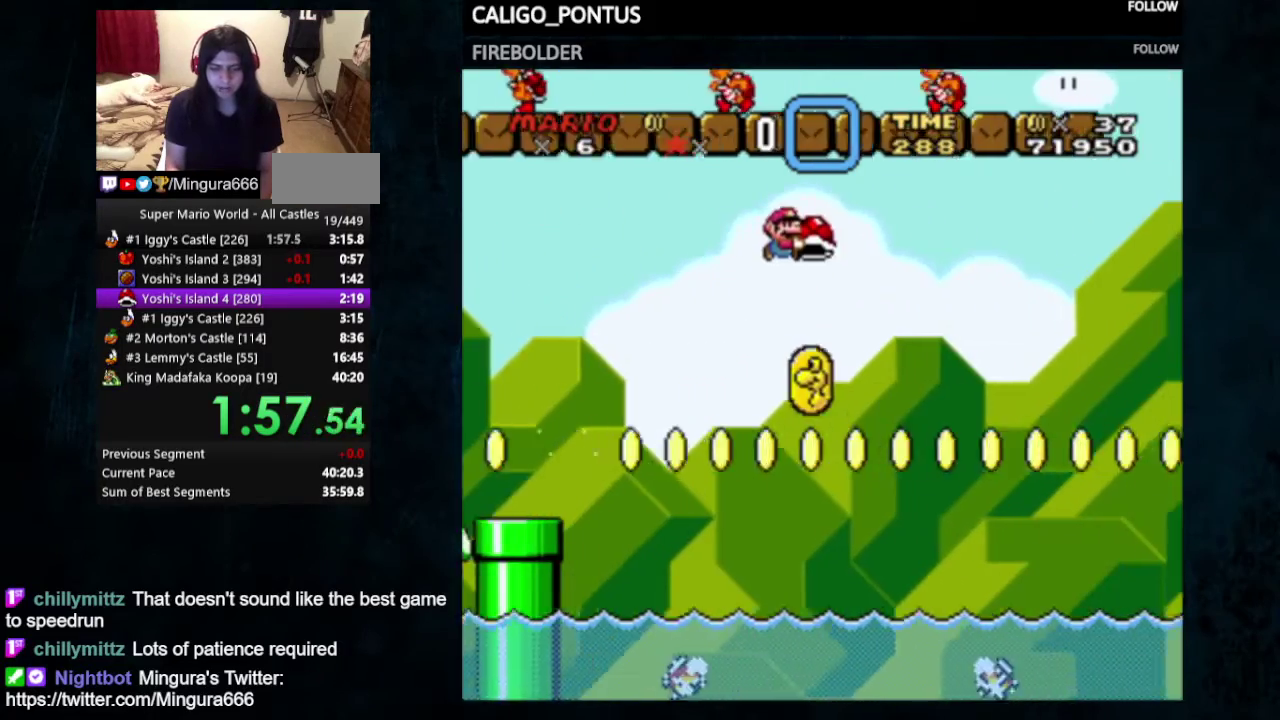
Gameplay with a controller (Nintendo layout); each line is a JSON object with the inputs held at the frame after it (dt_ms = milliseconds from this image to that frame). "events" lists button and stick changes between this image and that frame as [ms after this image, input, new state], when the widget could be followed in between. Not read: L3 R3.
{"dt_ms": 500, "buttons": ["Y", "DPAD_UP", "DPAD_RIGHT"], "events": [[67, "B", "up"]]}
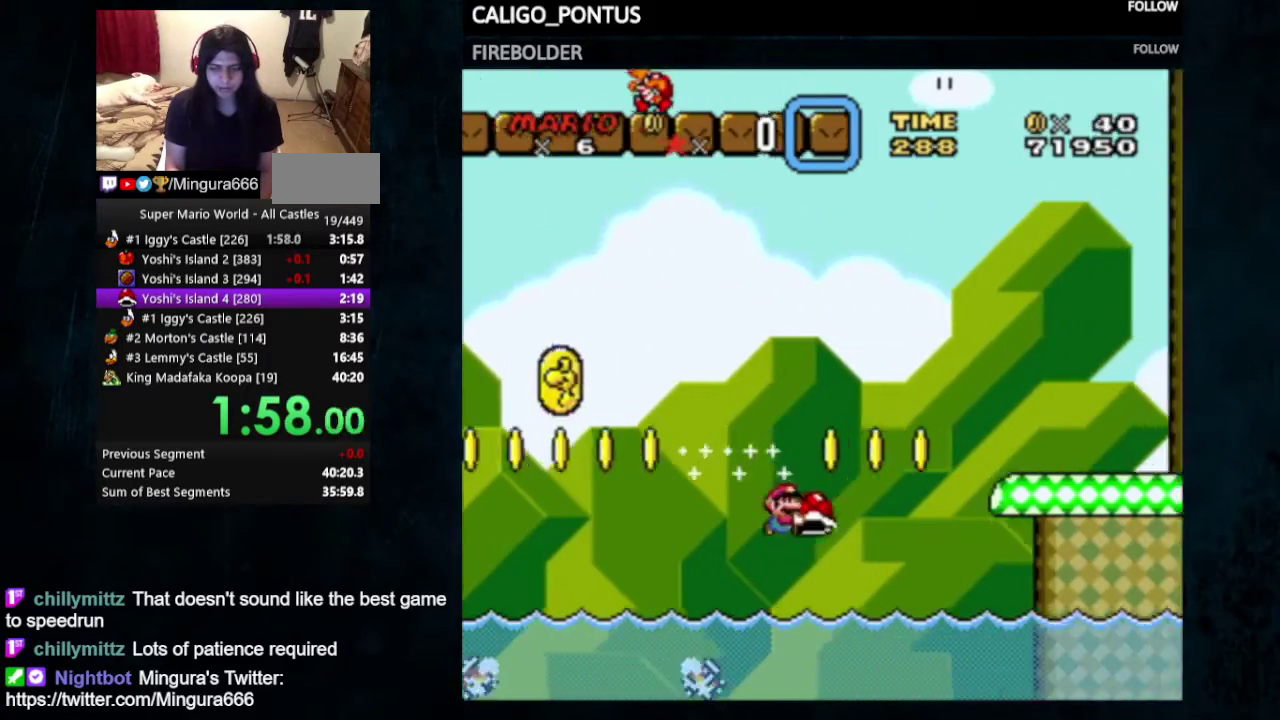
{"dt_ms": 300, "buttons": ["B", "Y", "DPAD_UP", "DPAD_RIGHT"], "events": [[233, "B", "down"]]}
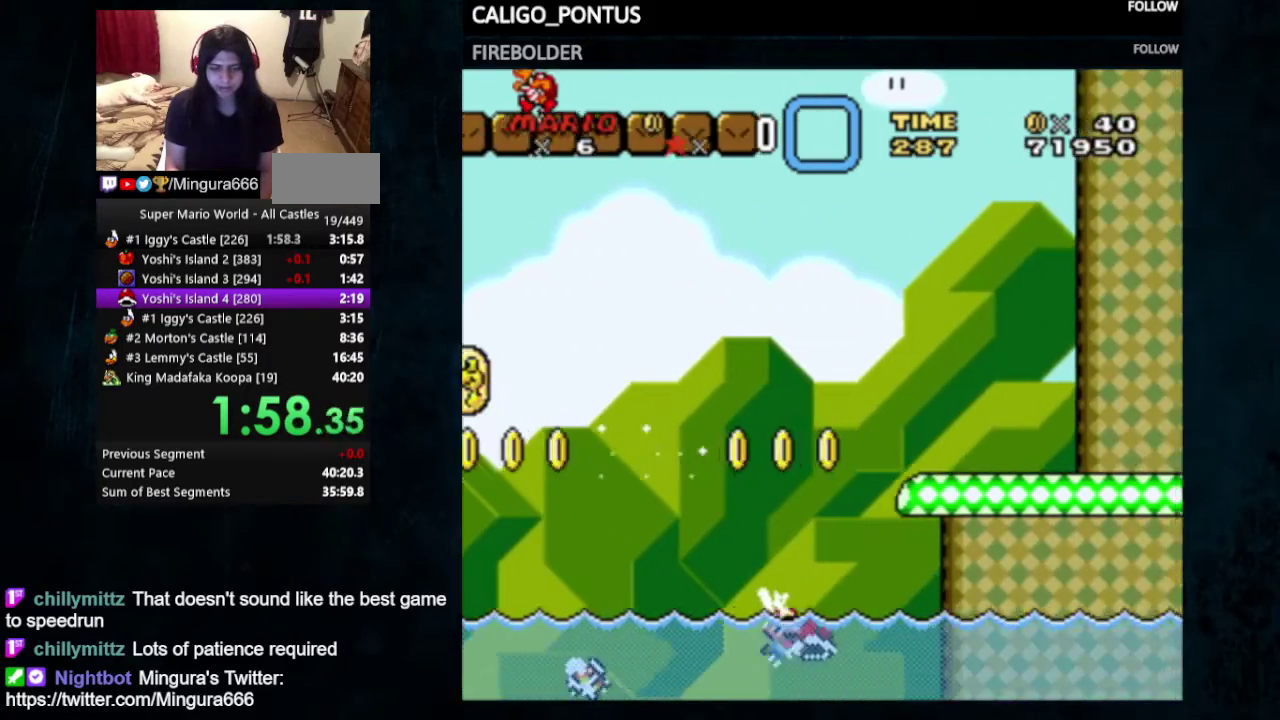
{"dt_ms": 700, "buttons": ["Y", "DPAD_RIGHT"], "events": [[400, "B", "up"], [433, "Y", "up"], [467, "DPAD_UP", "up"], [500, "Y", "down"]]}
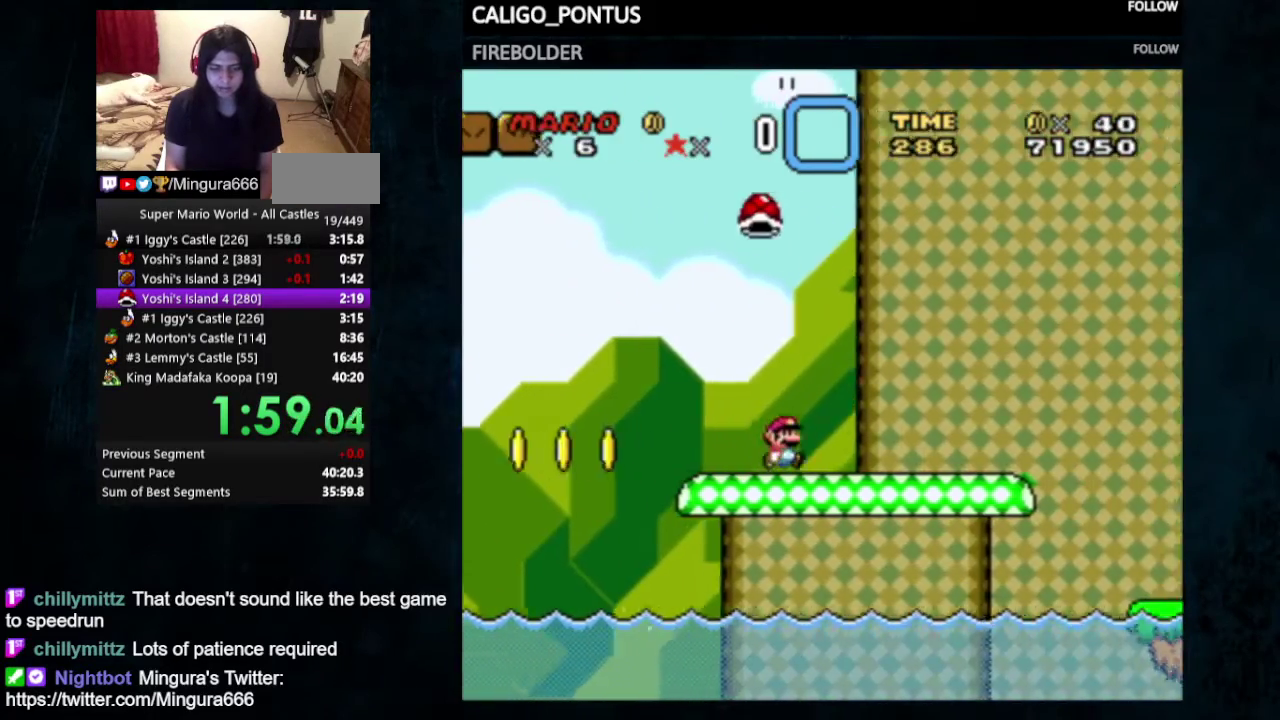
{"dt_ms": 500, "buttons": ["B", "Y", "DPAD_RIGHT"], "events": [[433, "B", "down"]]}
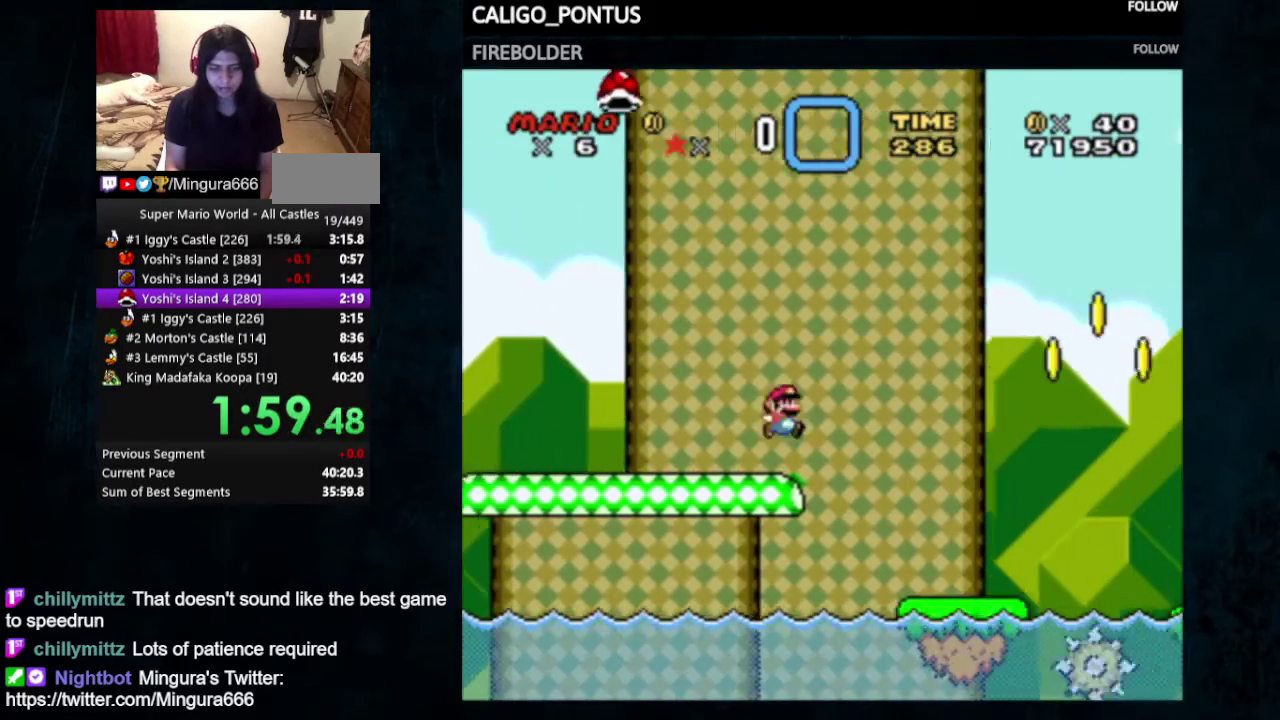
{"dt_ms": 100, "buttons": ["Y", "DPAD_RIGHT"], "events": [[67, "B", "up"]]}
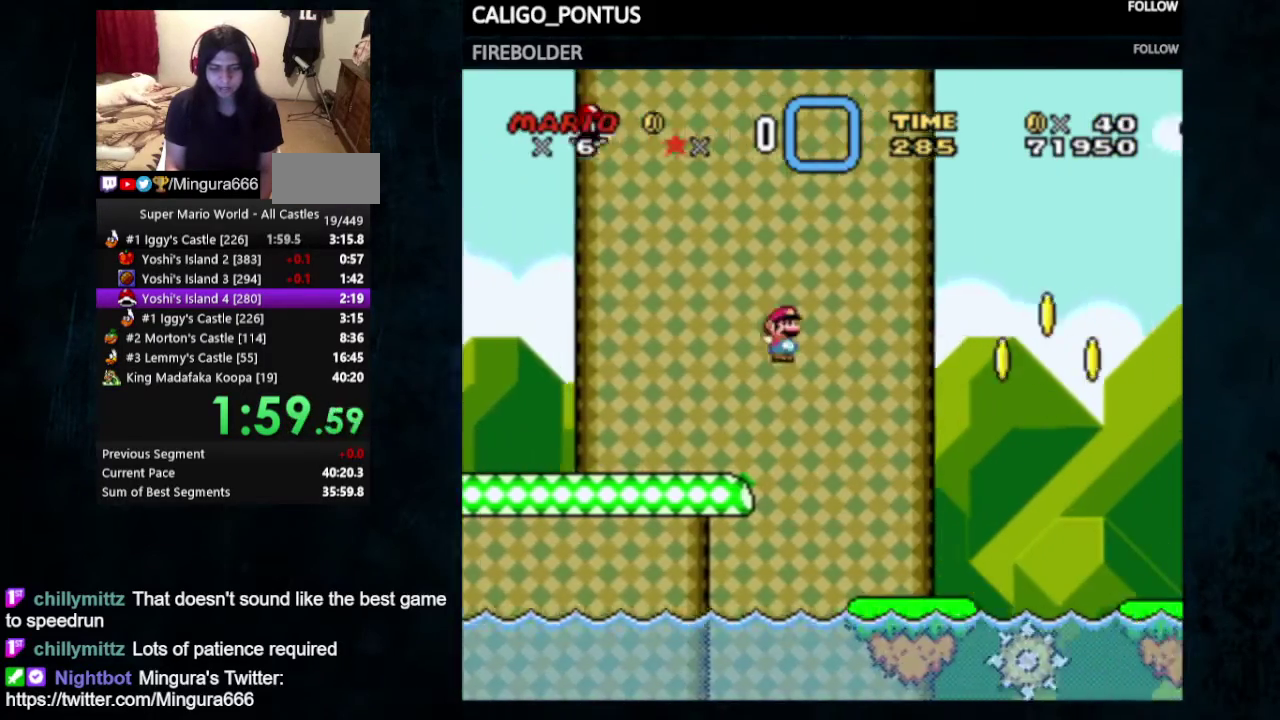
{"dt_ms": 400, "buttons": ["Y", "DPAD_RIGHT"], "events": []}
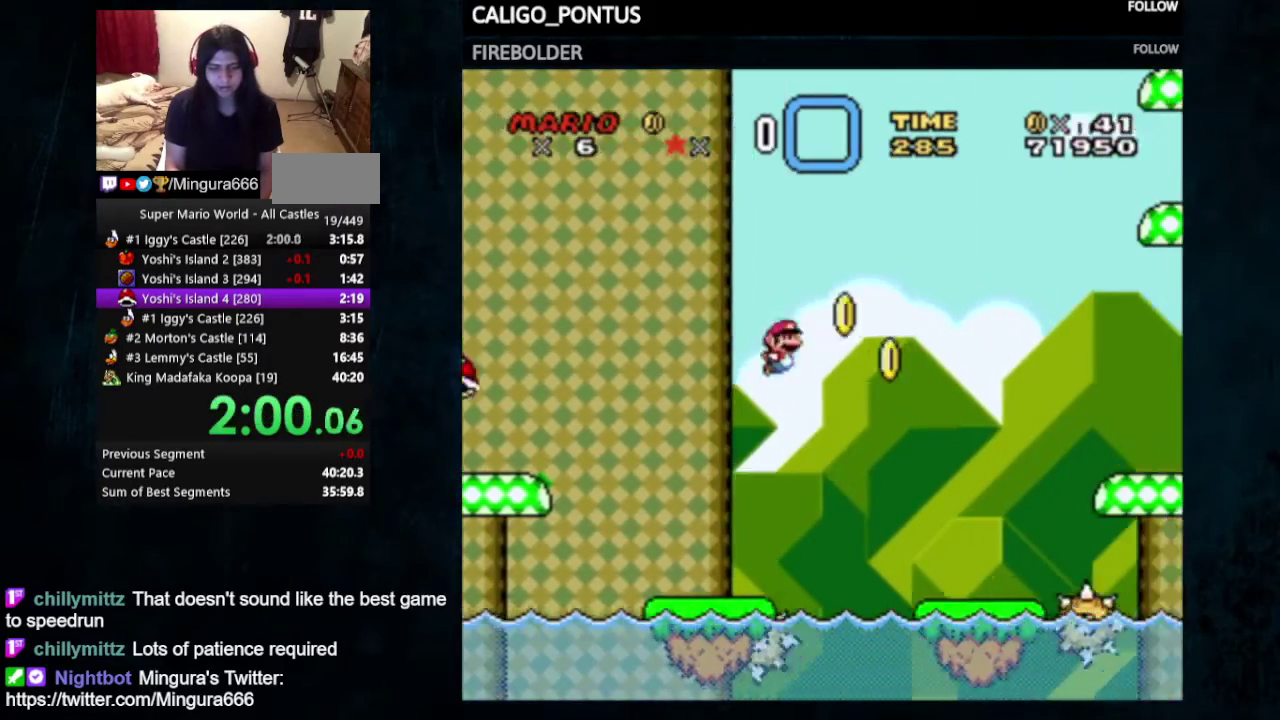
{"dt_ms": 500, "buttons": ["Y", "DPAD_RIGHT"], "events": [[333, "B", "down"], [500, "B", "up"]]}
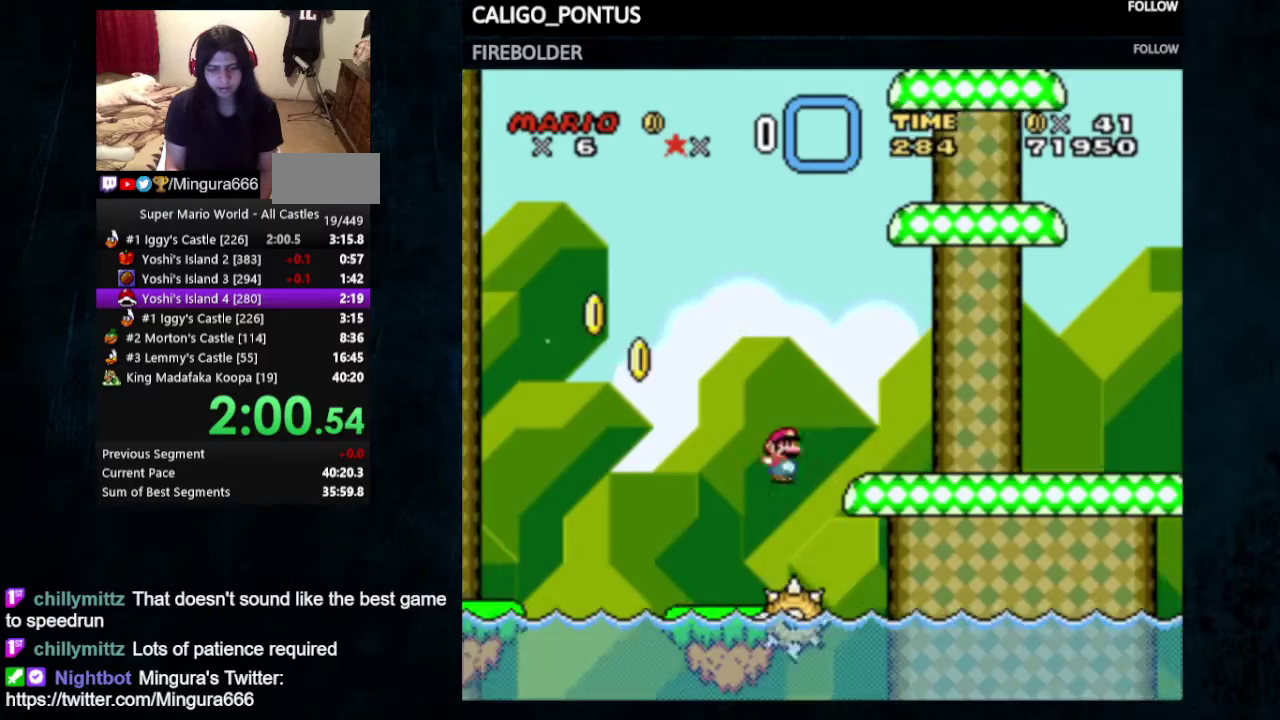
{"dt_ms": 500, "buttons": ["B", "Y", "DPAD_RIGHT"], "events": [[400, "B", "down"]]}
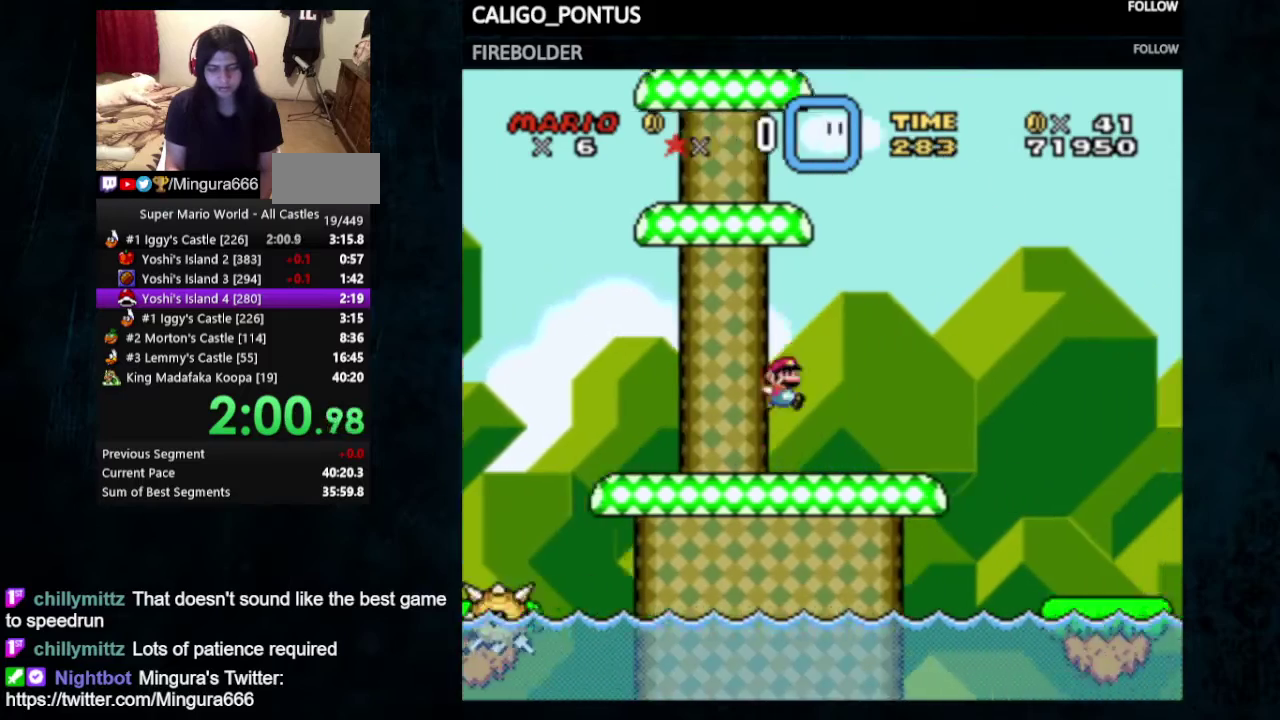
{"dt_ms": 600, "buttons": ["Y", "DPAD_RIGHT"], "events": [[533, "B", "up"]]}
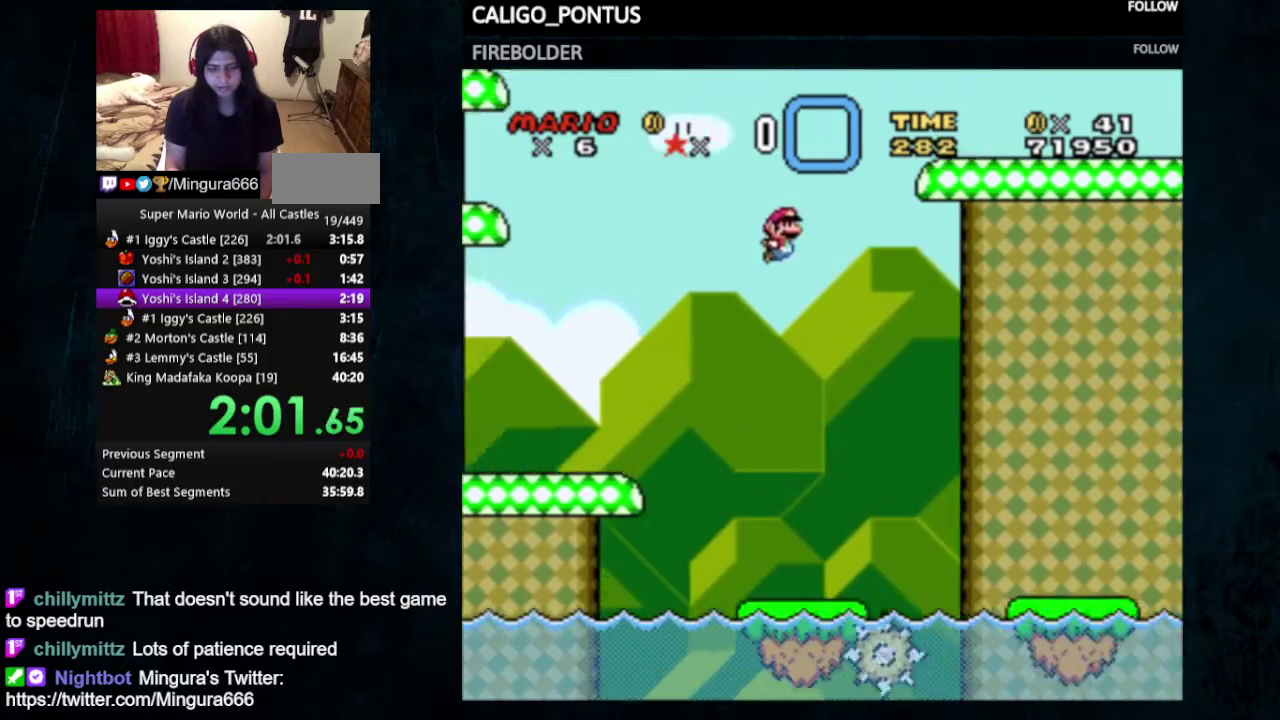
{"dt_ms": 400, "buttons": ["Y", "DPAD_RIGHT"], "events": []}
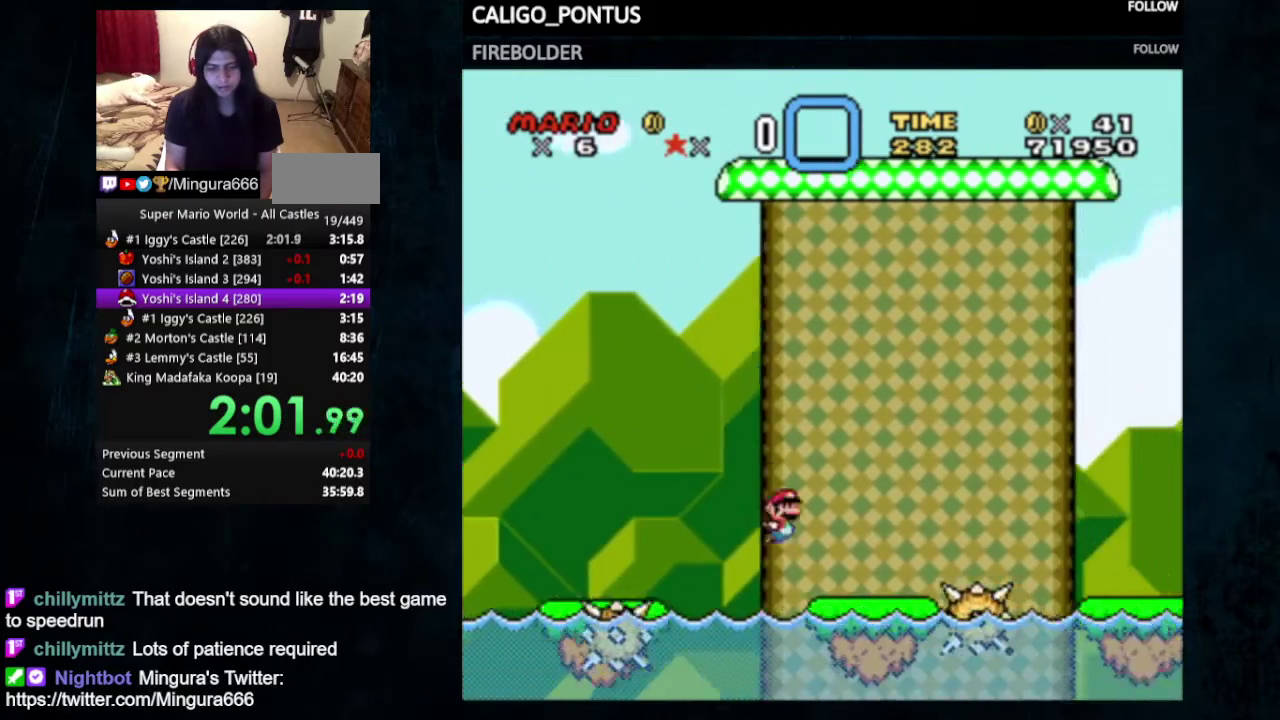
{"dt_ms": 500, "buttons": ["B", "Y", "DPAD_RIGHT"], "events": [[133, "B", "down"]]}
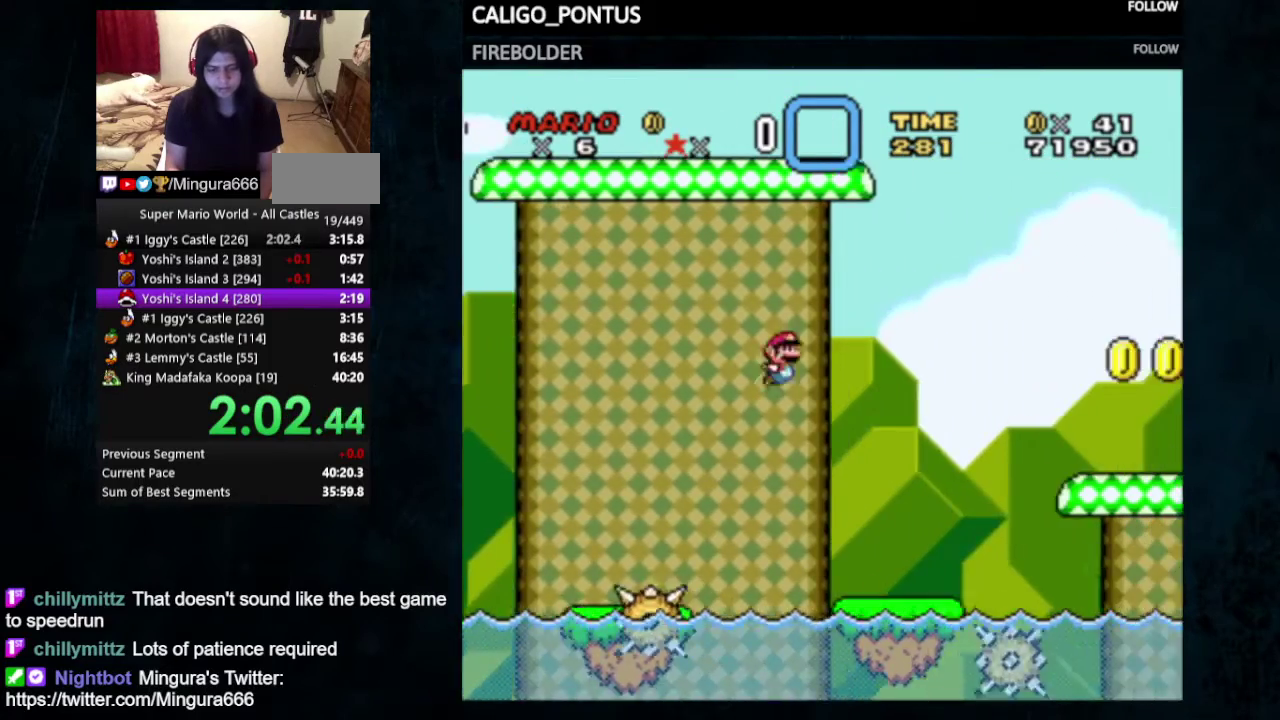
{"dt_ms": 500, "buttons": ["Y", "DPAD_RIGHT"], "events": [[467, "B", "up"]]}
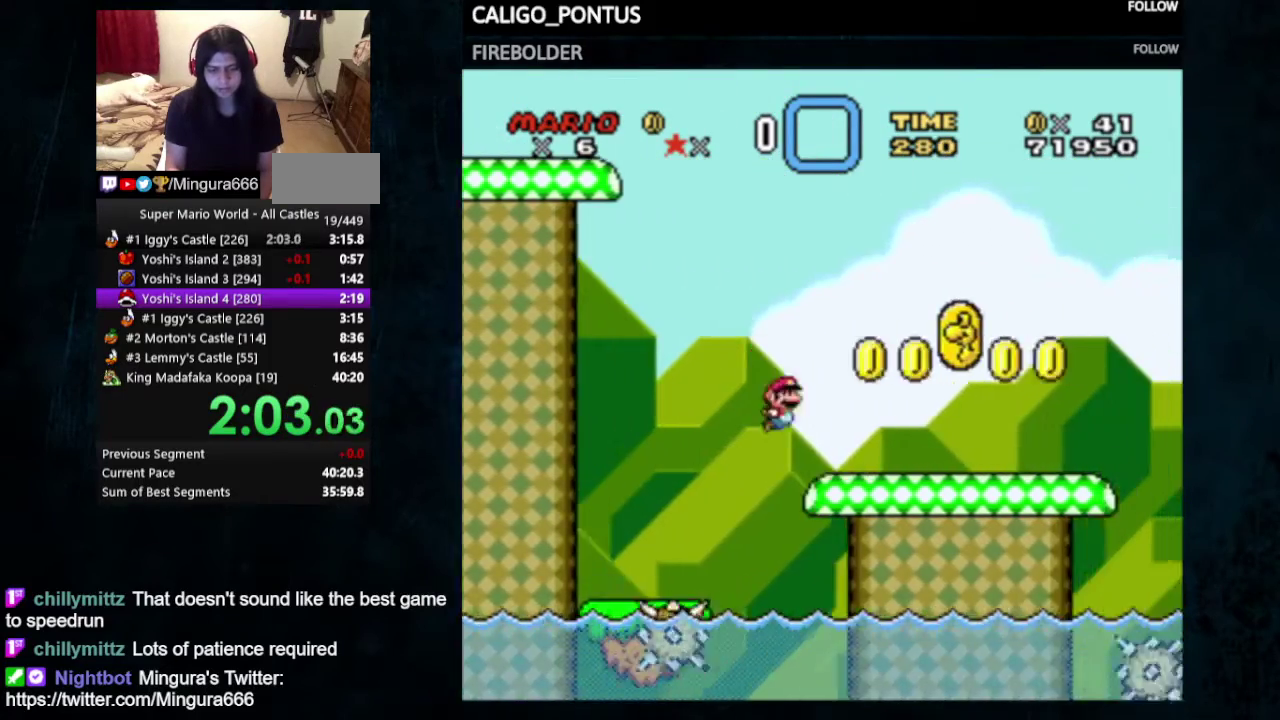
{"dt_ms": 200, "buttons": ["B", "Y", "DPAD_RIGHT"], "events": [[167, "B", "down"]]}
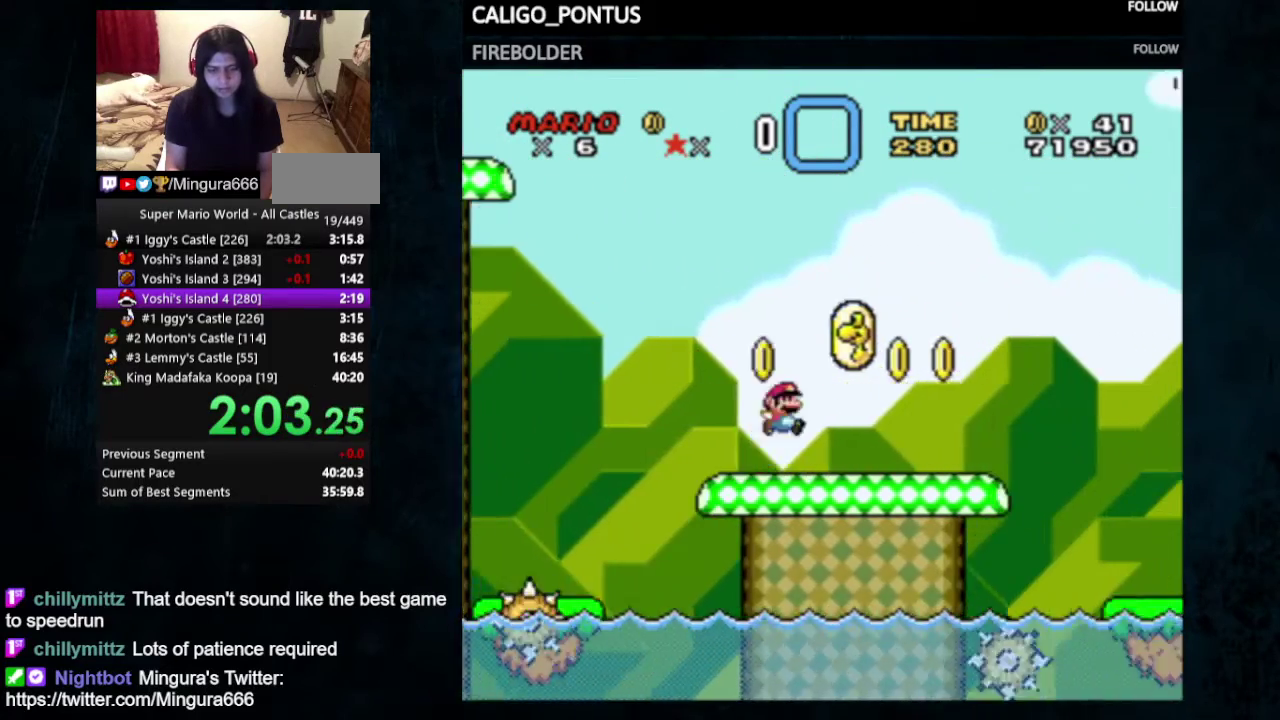
{"dt_ms": 300, "buttons": ["B", "Y", "DPAD_RIGHT"], "events": []}
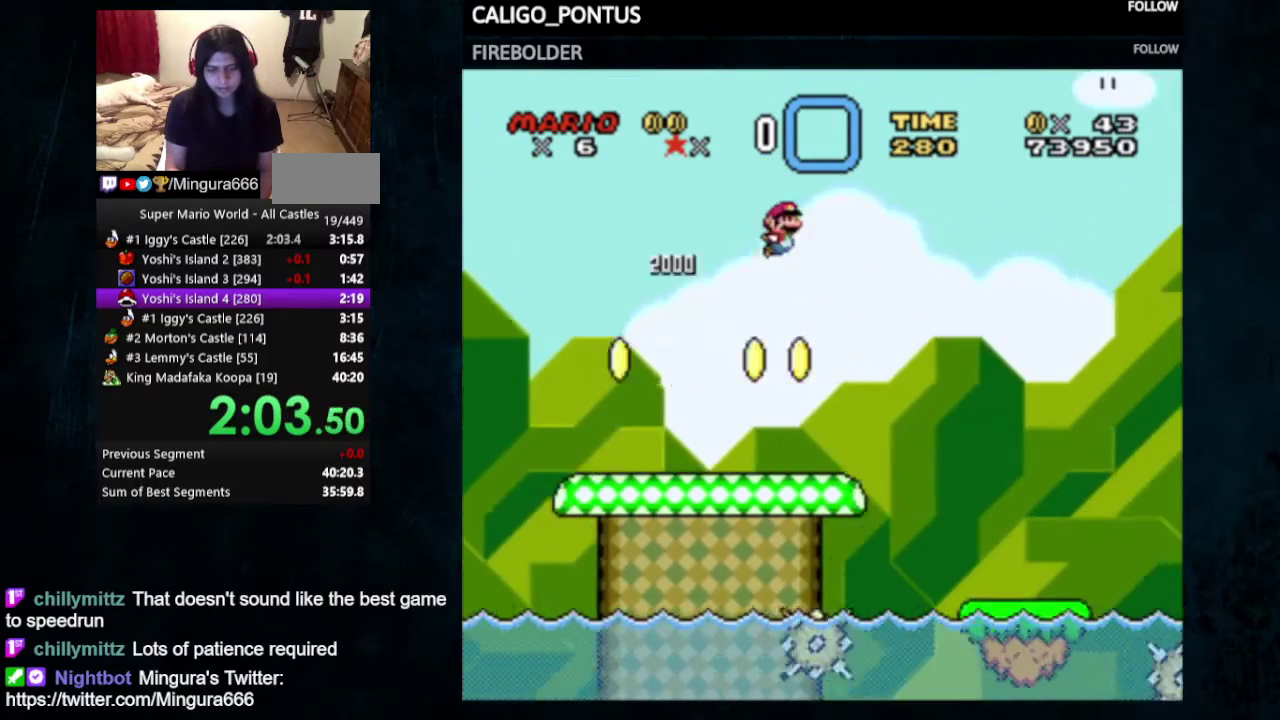
{"dt_ms": 500, "buttons": ["B", "Y", "DPAD_RIGHT"], "events": []}
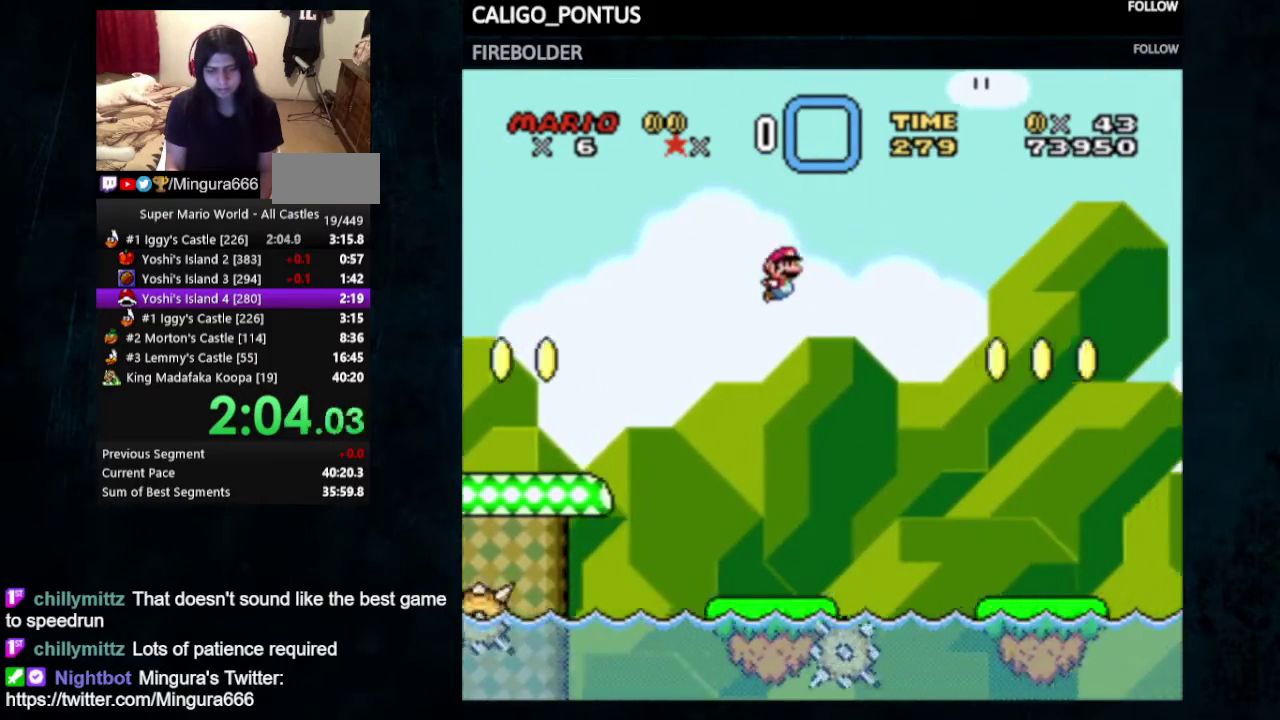
{"dt_ms": 500, "buttons": ["Y", "DPAD_RIGHT"], "events": [[67, "B", "up"]]}
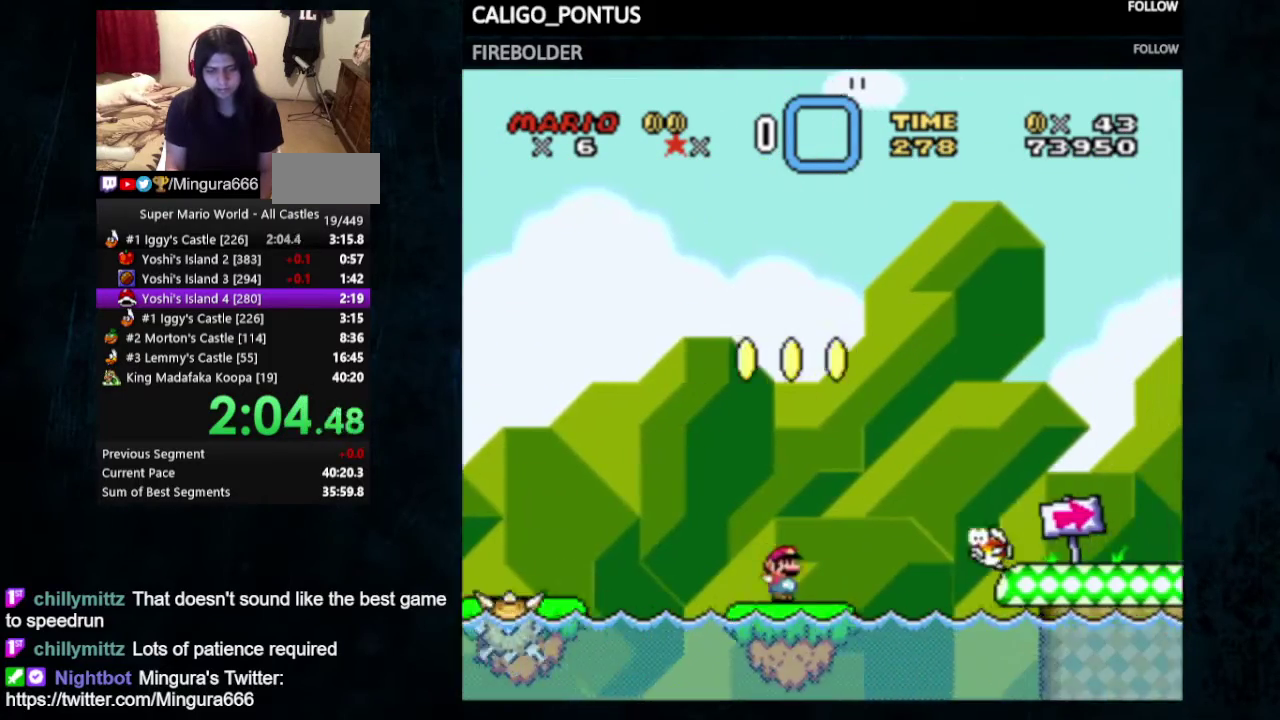
{"dt_ms": 500, "buttons": ["Y", "DPAD_RIGHT"], "events": [[33, "X", "down"], [167, "X", "up"]]}
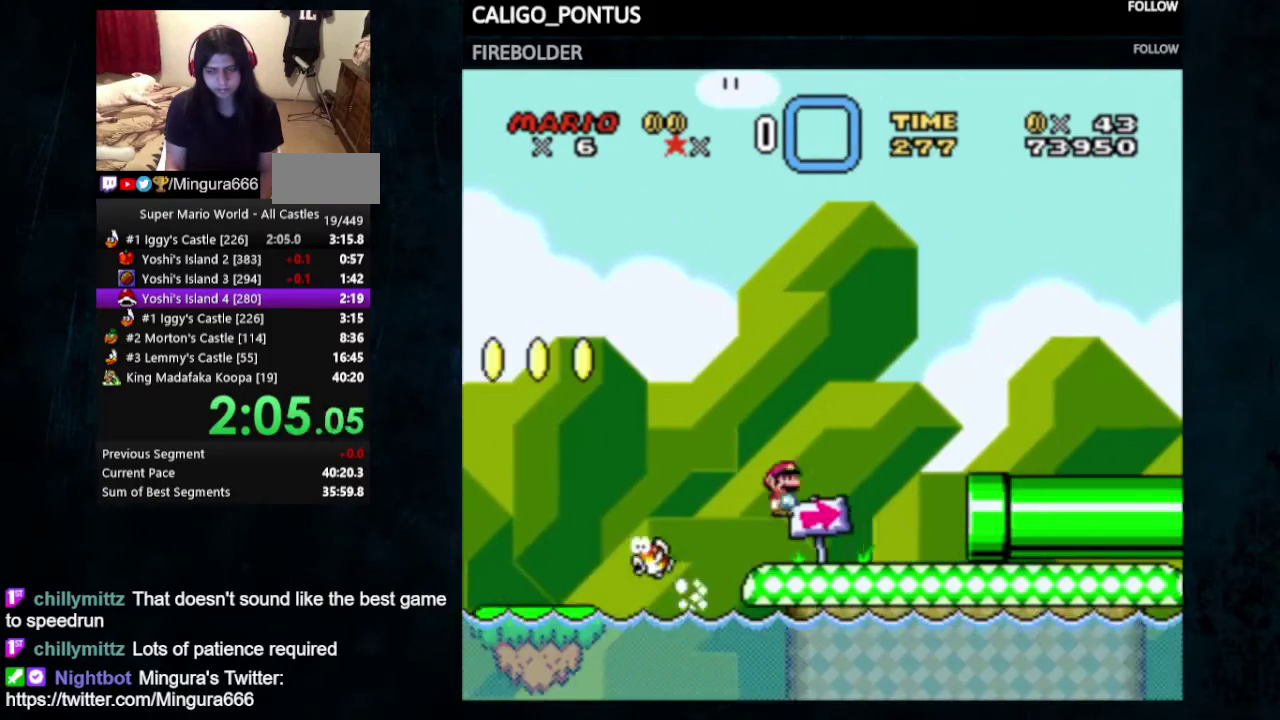
{"dt_ms": 500, "buttons": ["Y", "DPAD_RIGHT"], "events": []}
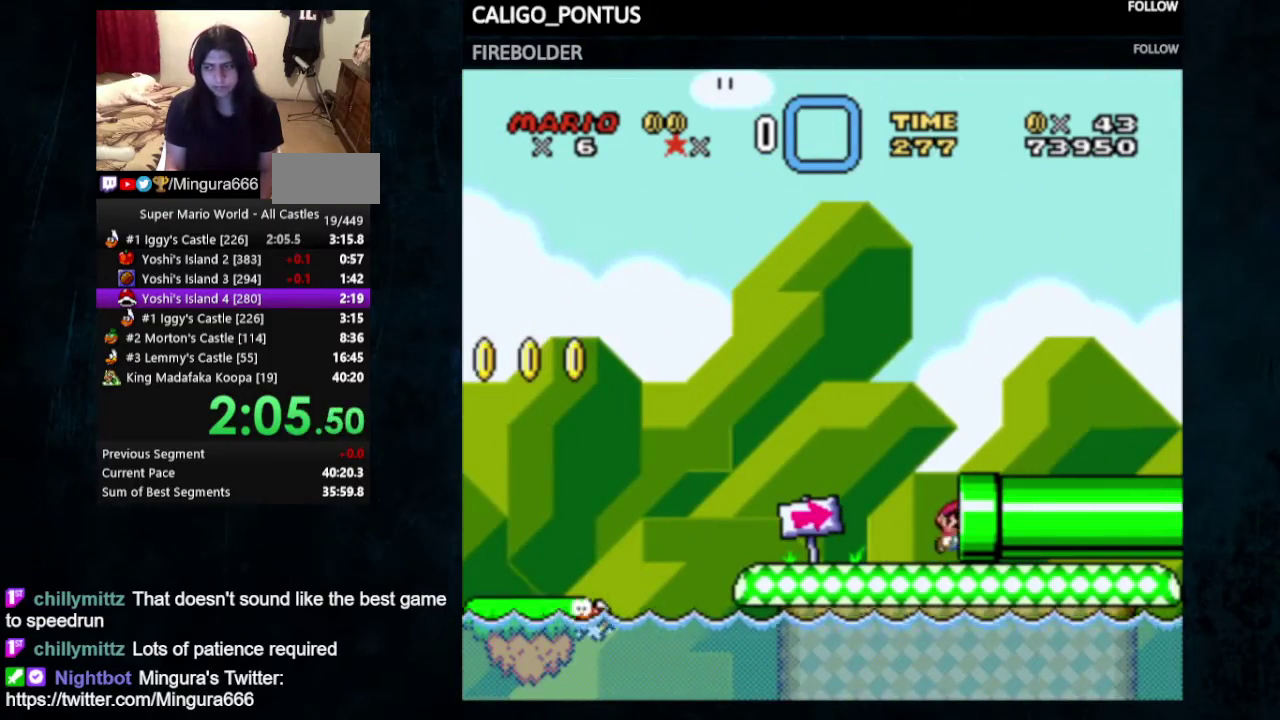
{"dt_ms": 500, "buttons": ["Y", "DPAD_RIGHT"], "events": []}
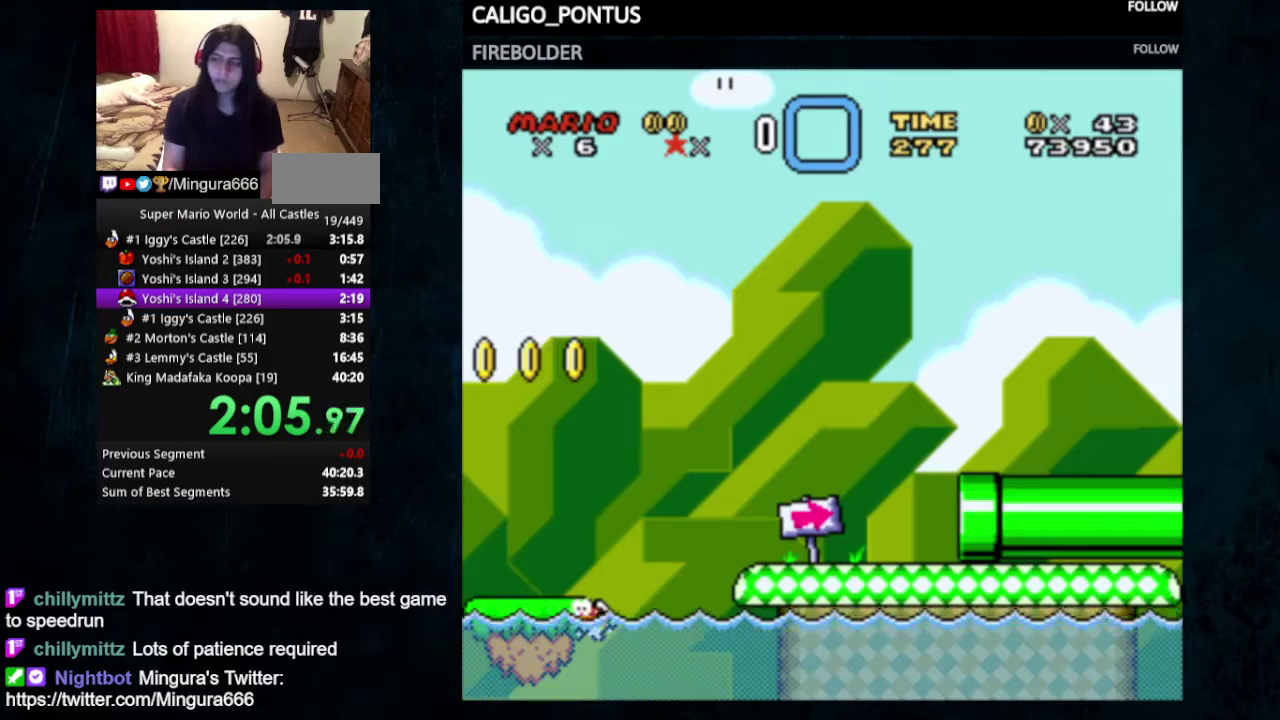
{"dt_ms": 500, "buttons": ["Y", "DPAD_RIGHT"], "events": []}
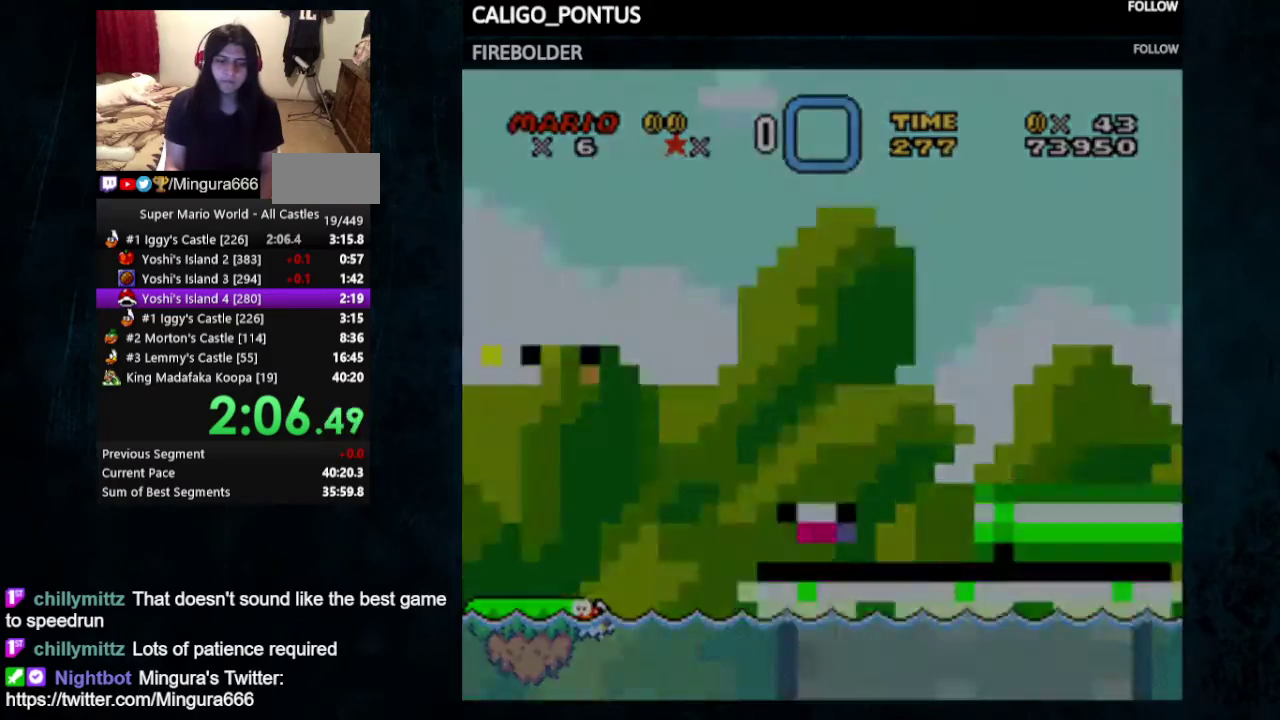
{"dt_ms": 500, "buttons": ["Y", "DPAD_RIGHT"], "events": []}
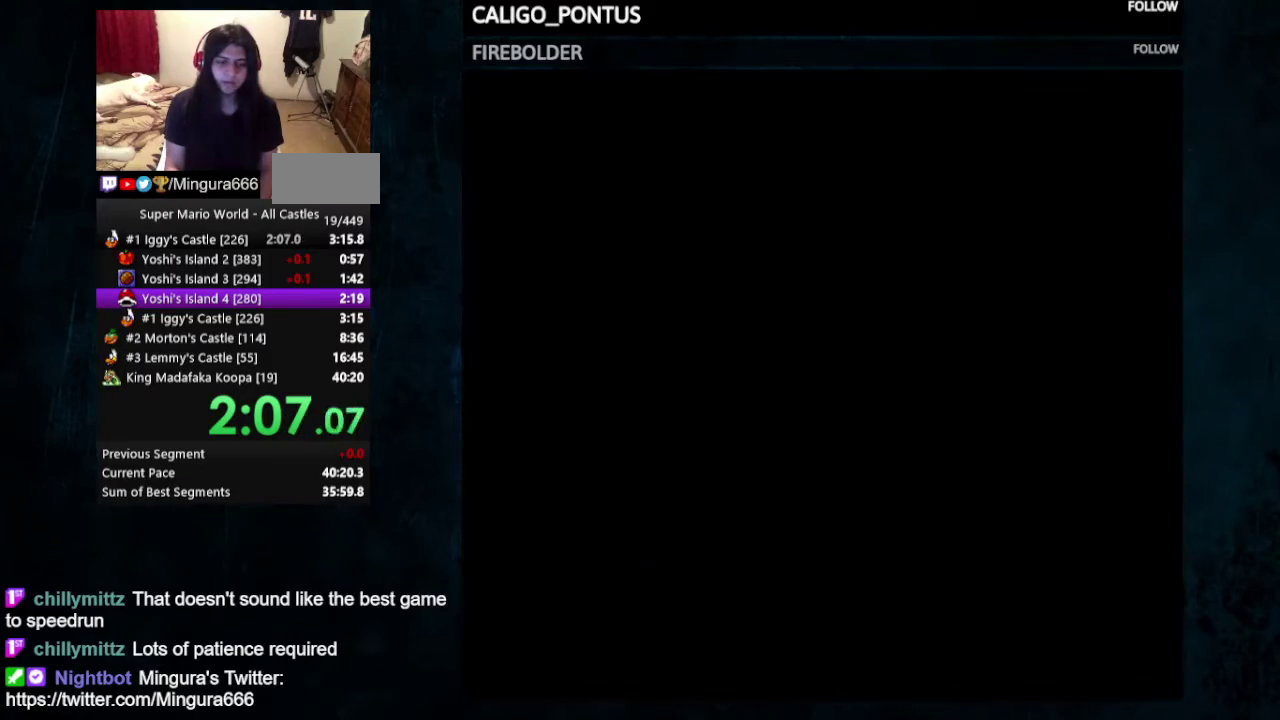
{"dt_ms": 500, "buttons": ["Y", "DPAD_RIGHT"], "events": []}
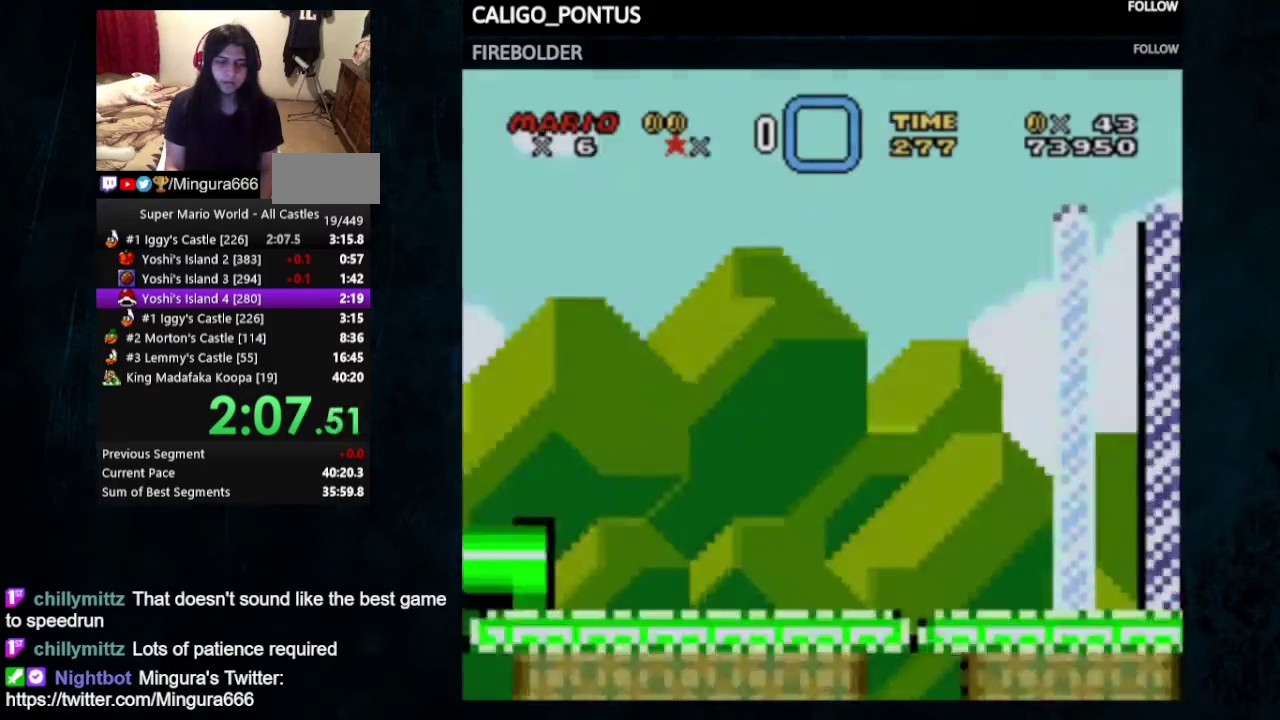
{"dt_ms": 500, "buttons": ["Y", "DPAD_RIGHT"], "events": []}
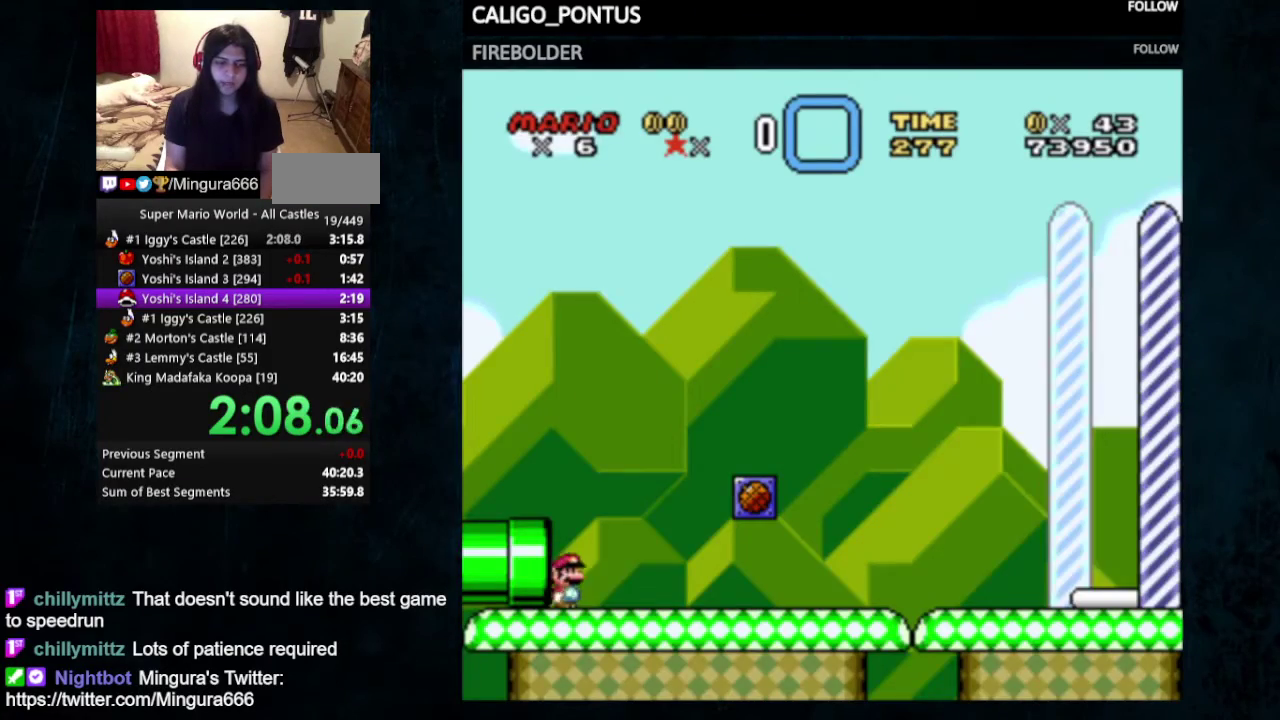
{"dt_ms": 500, "buttons": ["Y", "DPAD_RIGHT"], "events": []}
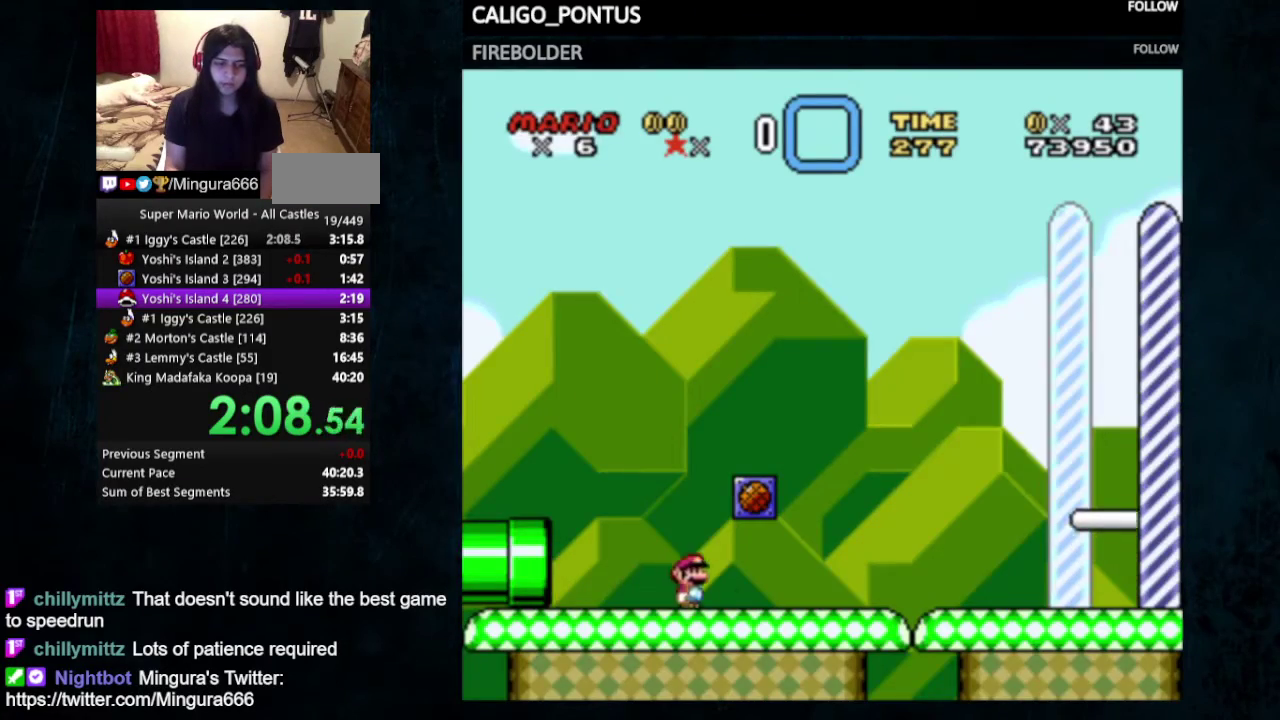
{"dt_ms": 500, "buttons": ["Y", "DPAD_RIGHT"], "events": []}
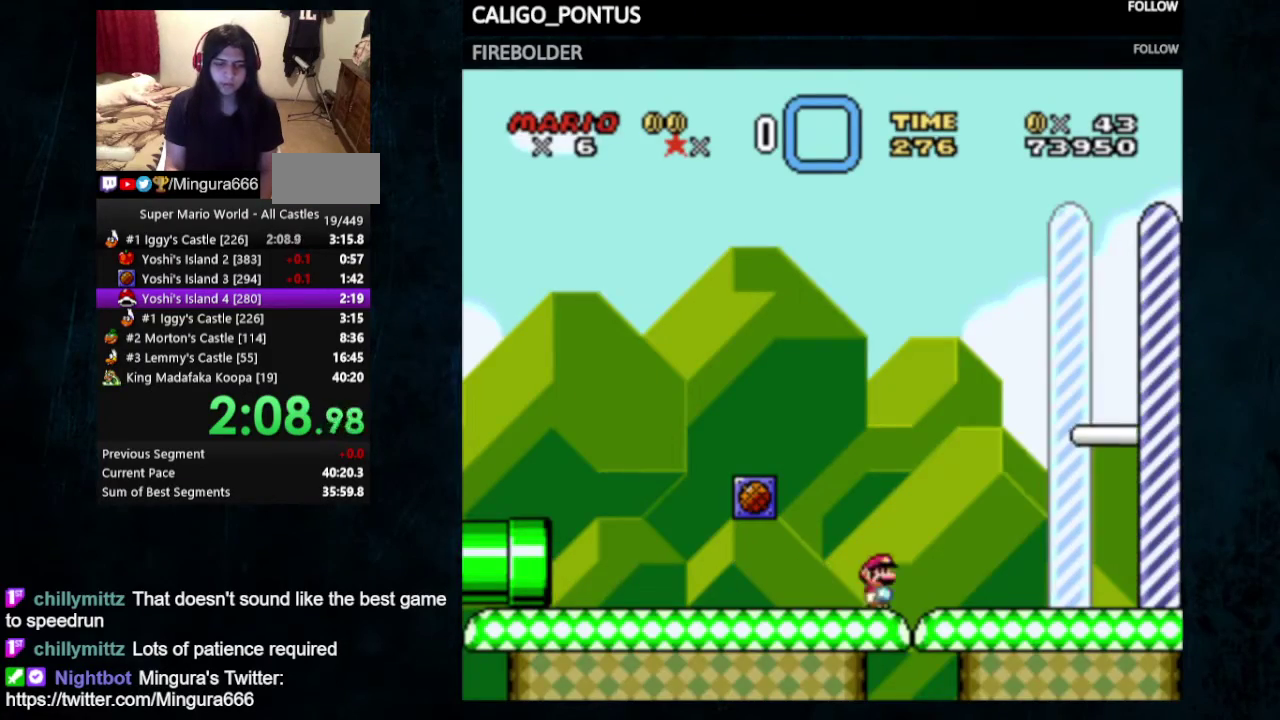
{"dt_ms": 700, "buttons": ["DPAD_RIGHT"], "events": [[633, "Y", "up"]]}
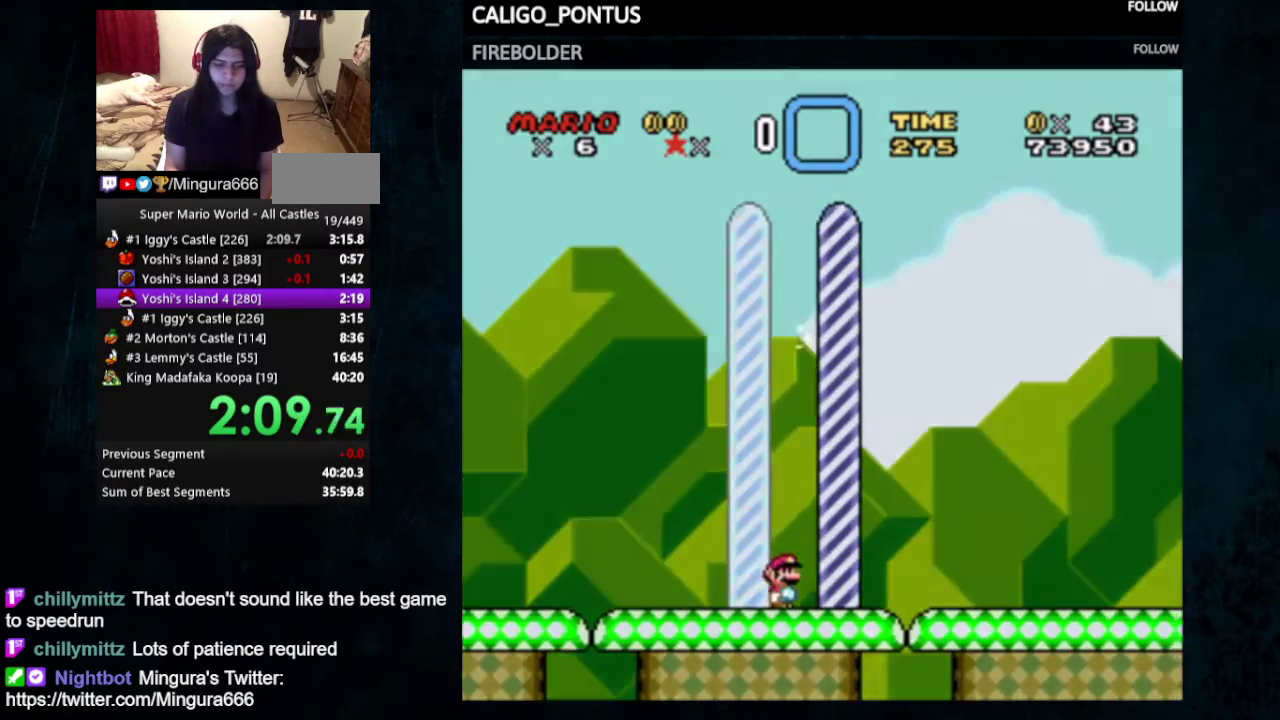
{"dt_ms": 300, "buttons": [], "events": [[67, "DPAD_RIGHT", "up"]]}